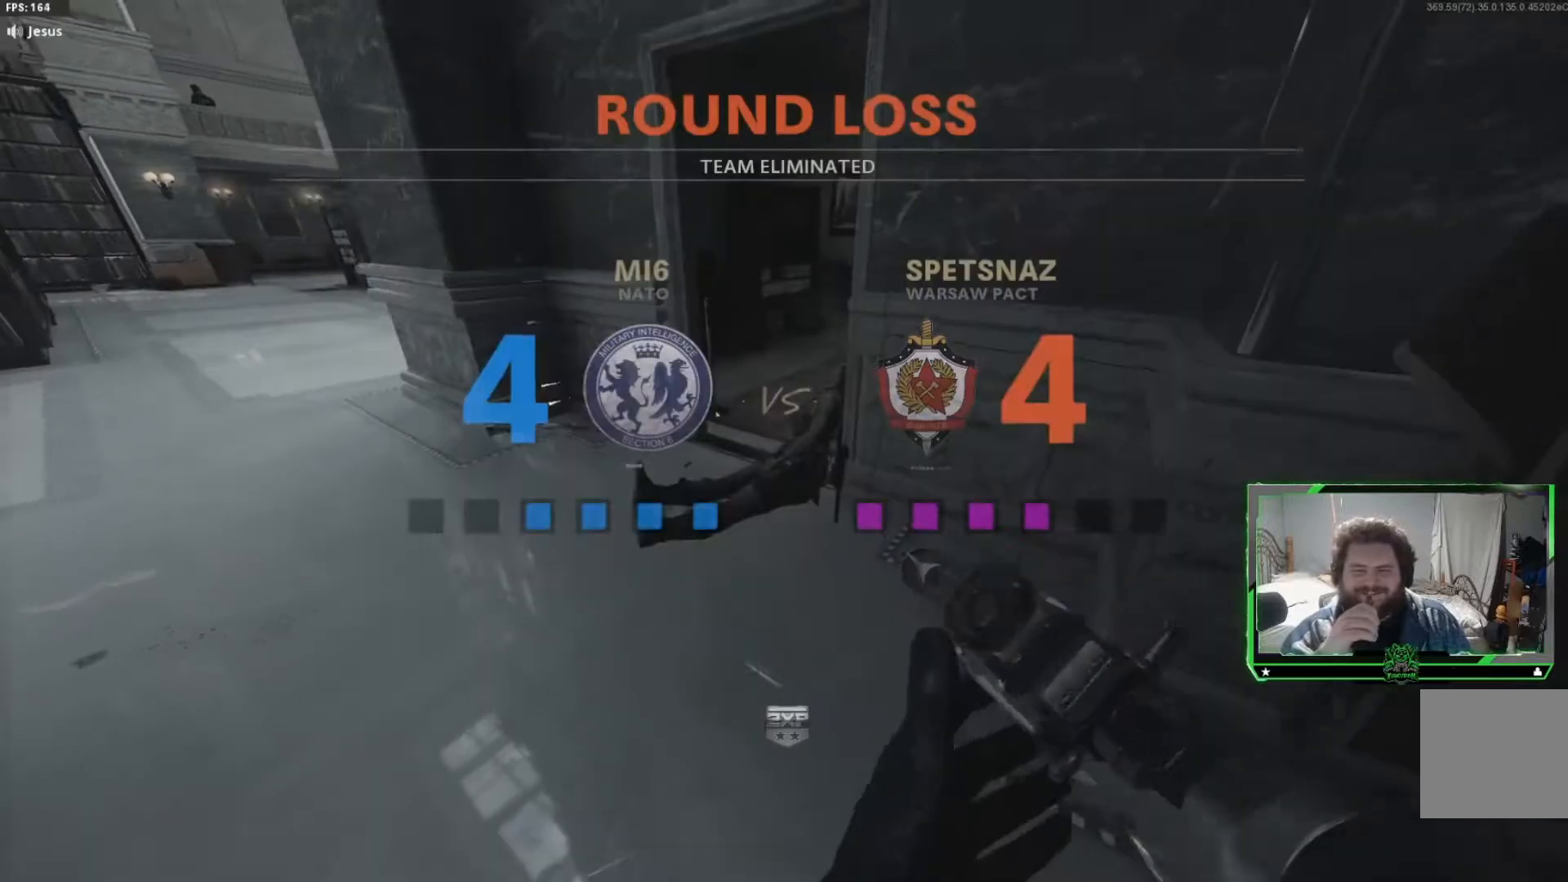
Gameplay with a controller (Xbox layout); each line is a JSON object with the inputs held at the frame after it. "events" lists button and stick changes between this image and that frame as [ms after this image, input, new state], when the widget could be followed in between.
{"buttons": ["SELECT"], "left_stick": "center", "right_stick": "center", "events": [[134, "SELECT", "up"], [234, "SELECT", "down"], [334, "SELECT", "up"], [434, "SELECT", "down"]]}
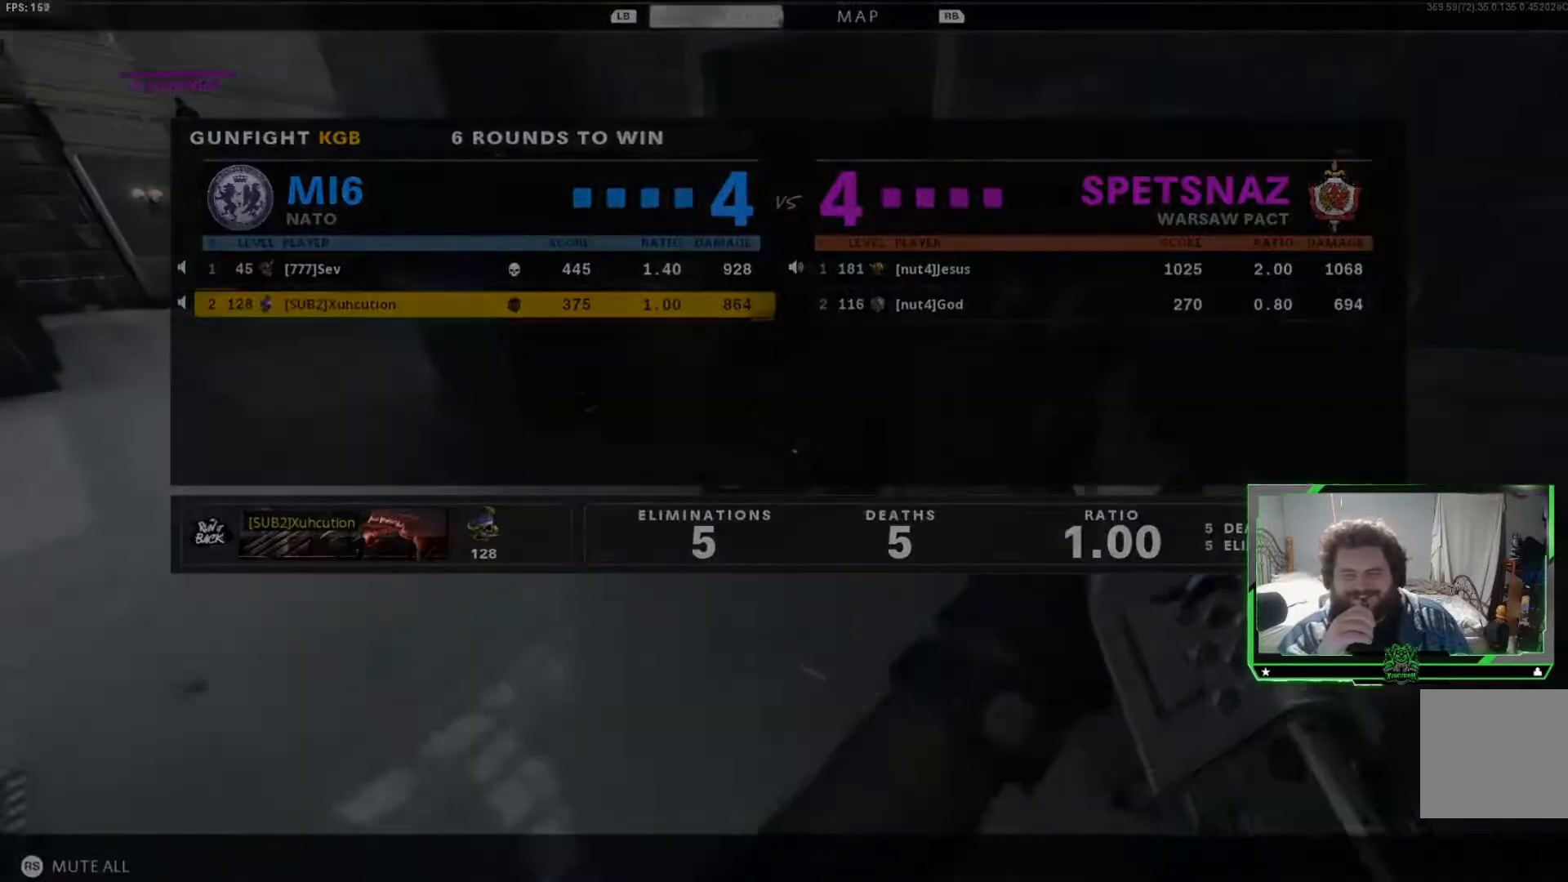
{"buttons": [], "left_stick": "center", "right_stick": "center"}
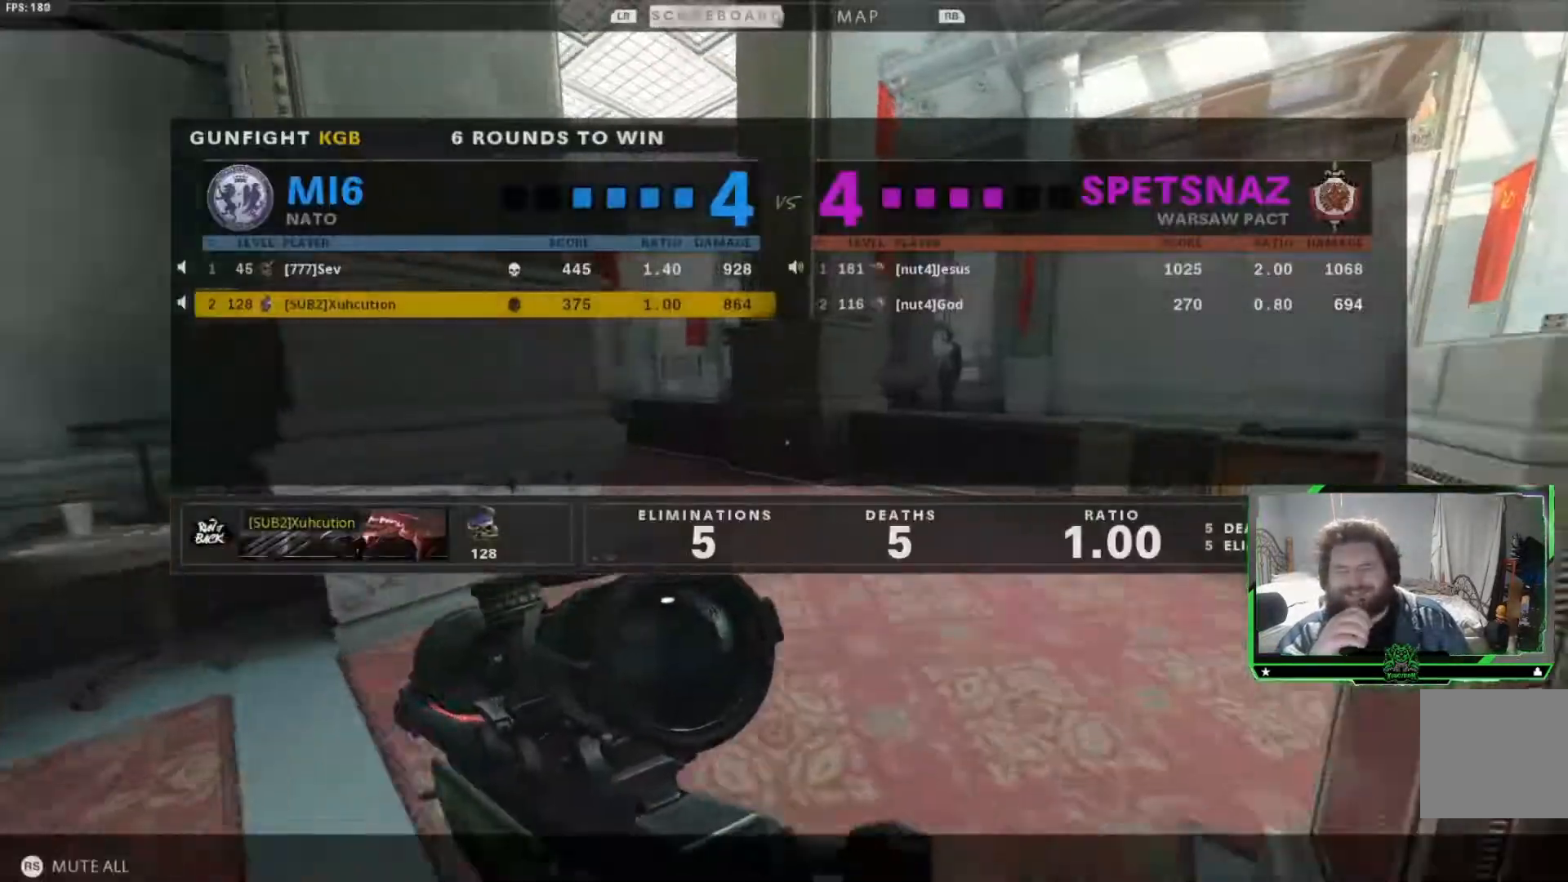
{"buttons": [], "left_stick": "center", "right_stick": "center", "events": [[134, "SELECT", "down"], [267, "SELECT", "up"], [384, "SELECT", "down"], [484, "SELECT", "up"]]}
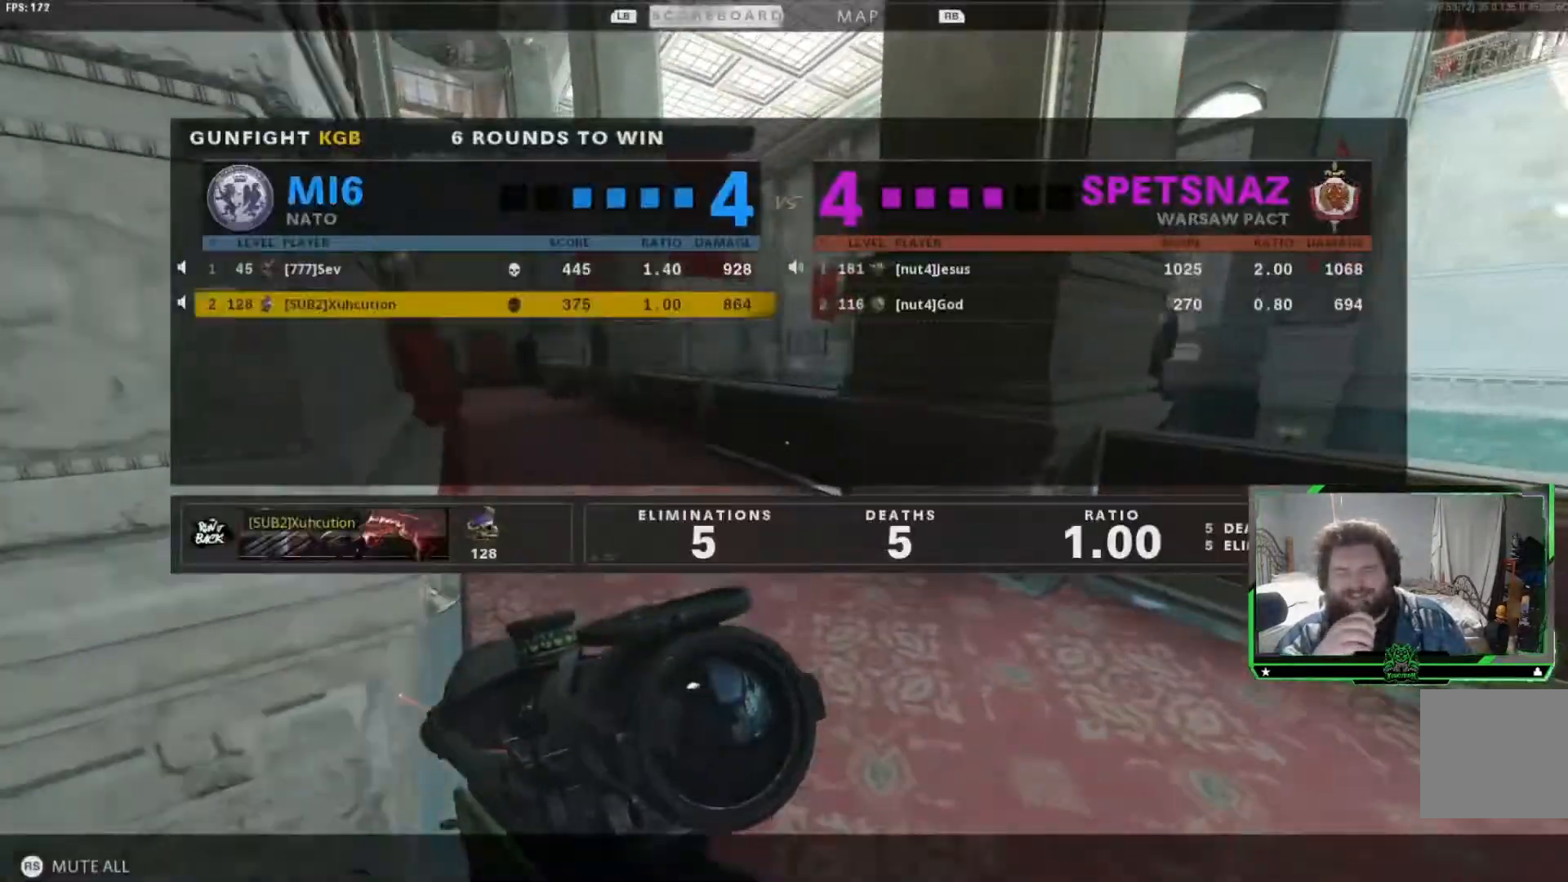
{"buttons": [], "left_stick": "center", "right_stick": "center", "events": [[133, "SELECT", "down"], [233, "SELECT", "up"], [367, "SELECT", "down"], [467, "SELECT", "up"]]}
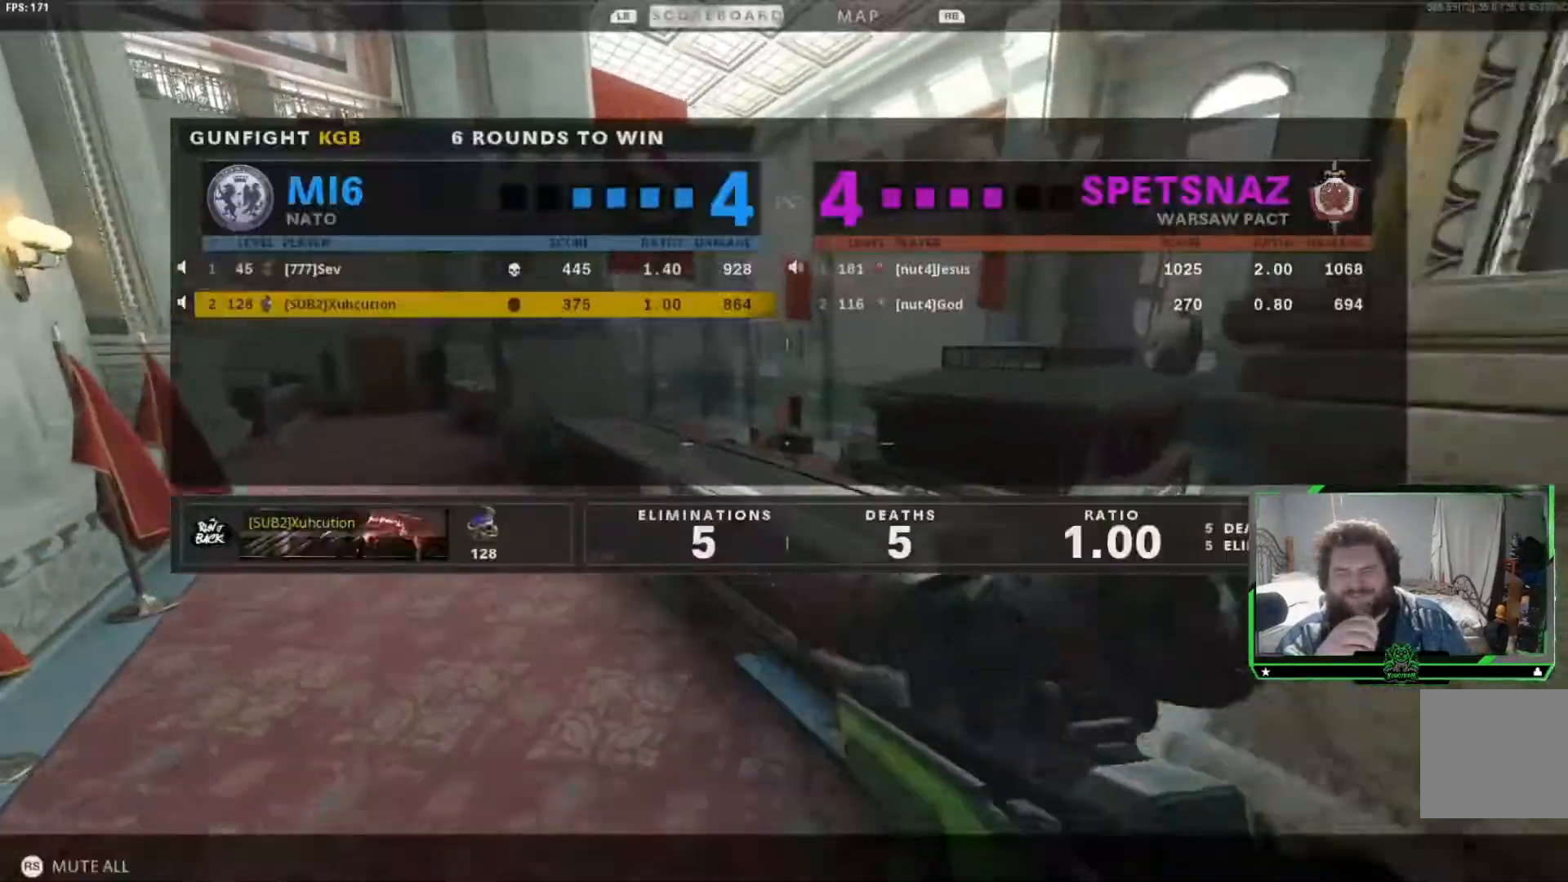
{"buttons": [], "left_stick": "center", "right_stick": "center", "events": [[100, "SELECT", "down"], [217, "SELECT", "up"], [384, "SELECT", "down"], [467, "SELECT", "up"]]}
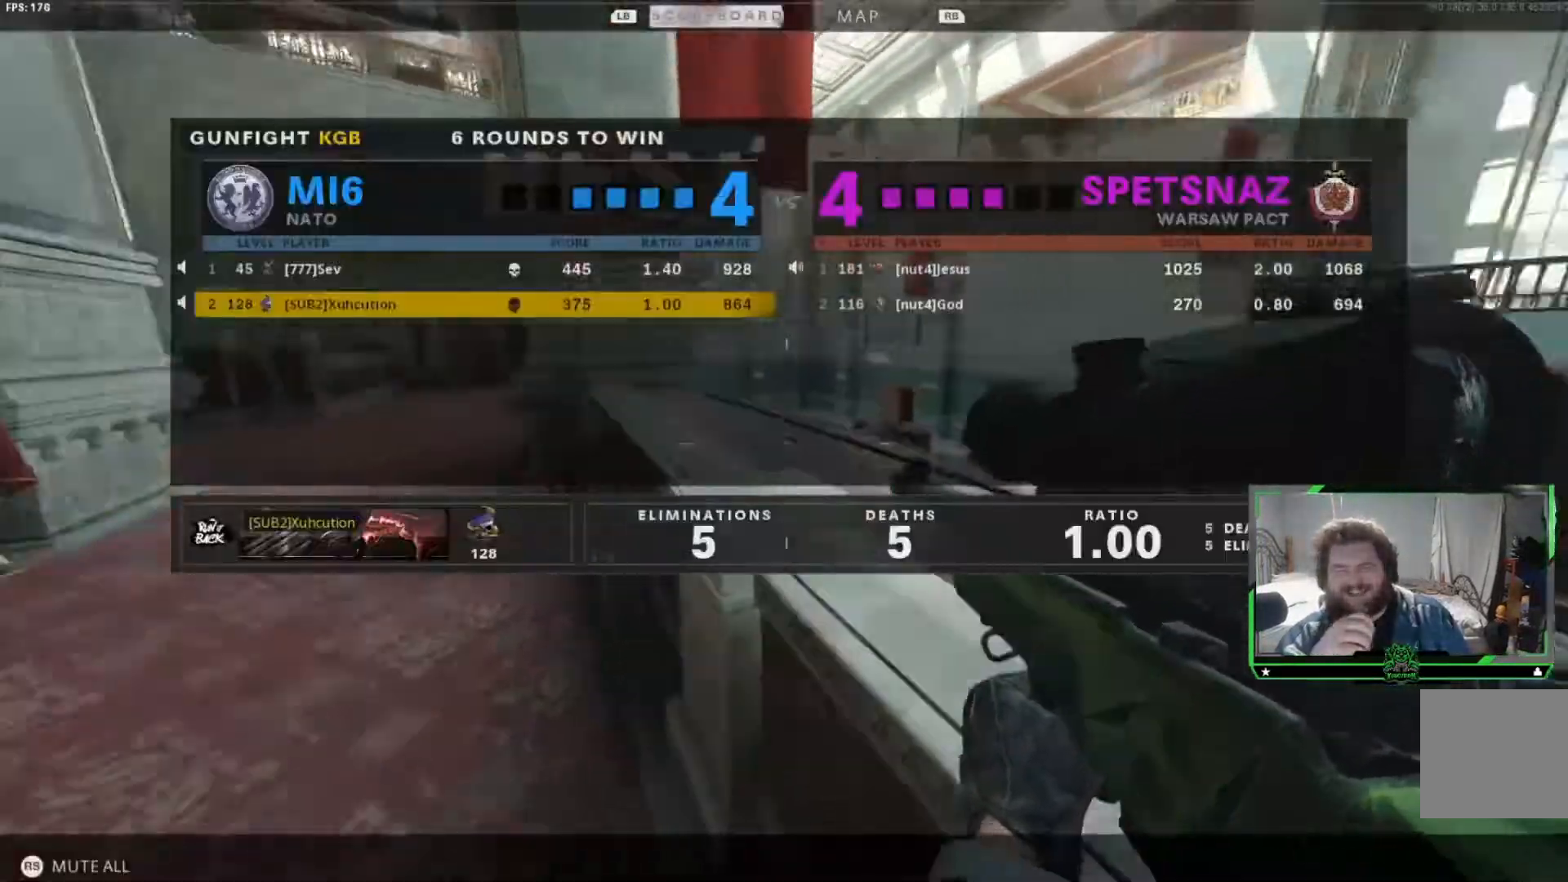
{"buttons": [], "left_stick": "center", "right_stick": "center", "events": [[83, "SELECT", "down"], [217, "SELECT", "up"], [333, "SELECT", "down"], [433, "SELECT", "up"]]}
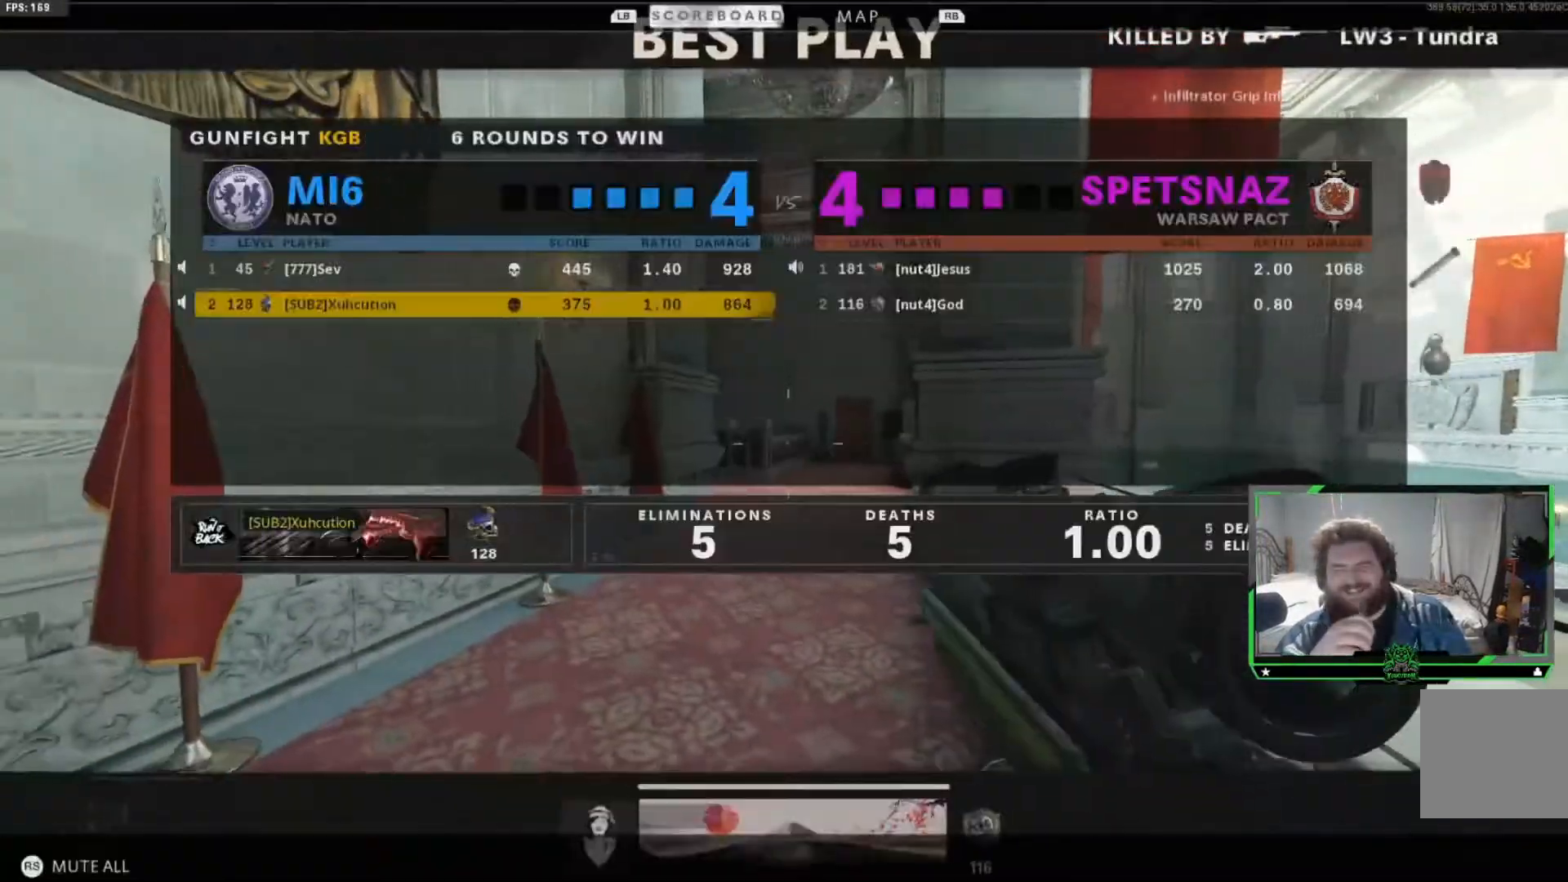
{"buttons": [], "left_stick": "center", "right_stick": "center", "events": [[84, "SELECT", "down"], [184, "SELECT", "up"], [267, "SELECT", "down"], [367, "SELECT", "up"]]}
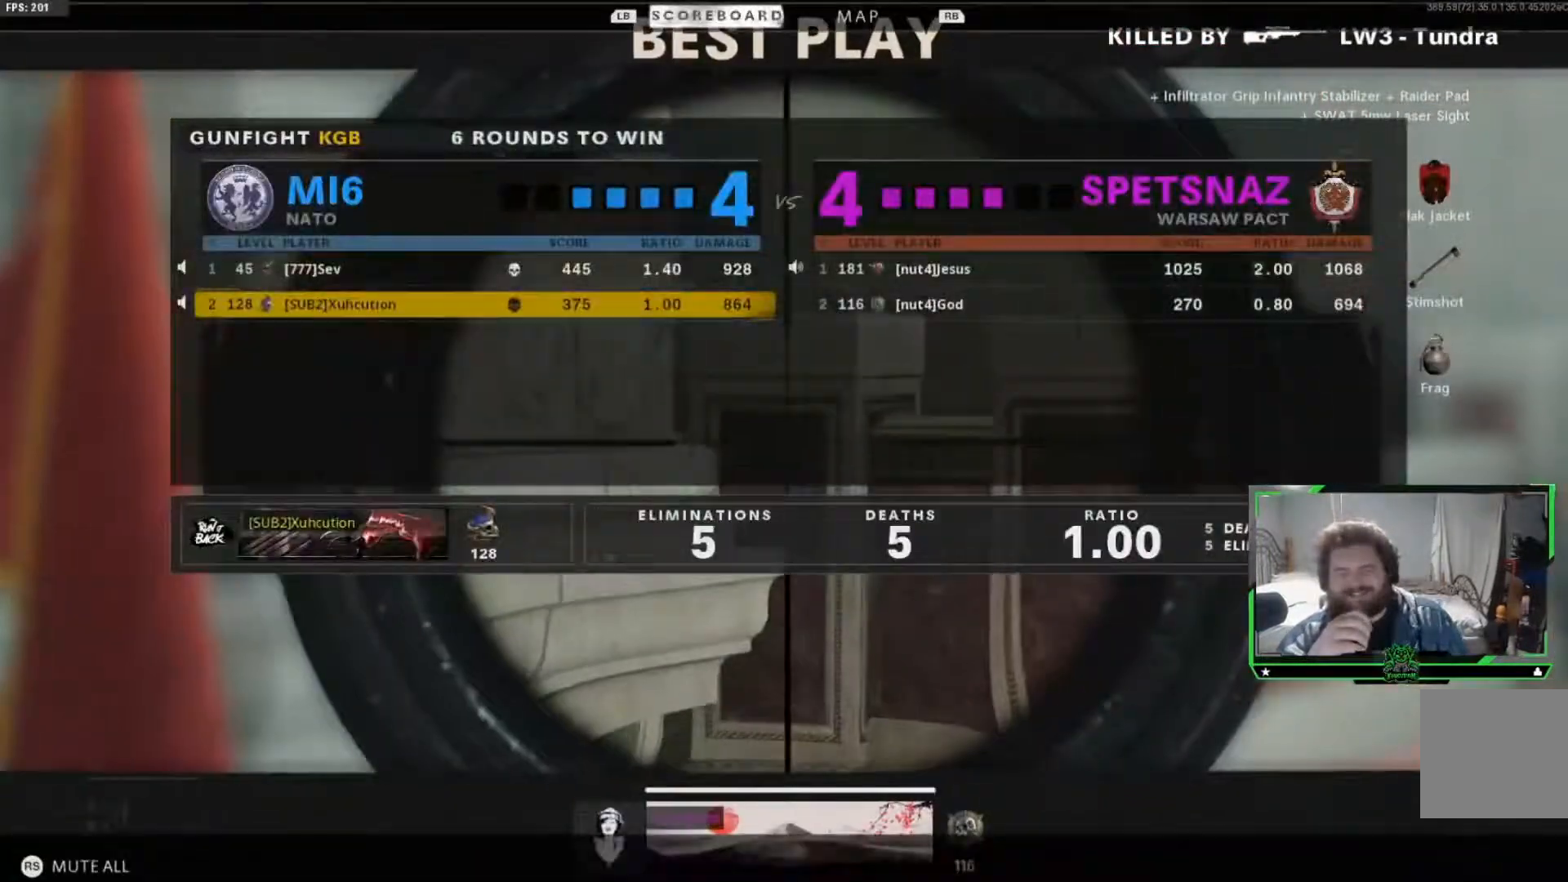
{"buttons": ["SELECT"], "left_stick": "center", "right_stick": "center", "events": [[16, "SELECT", "down"], [116, "SELECT", "up"], [250, "SELECT", "down"], [350, "SELECT", "up"], [450, "SELECT", "down"]]}